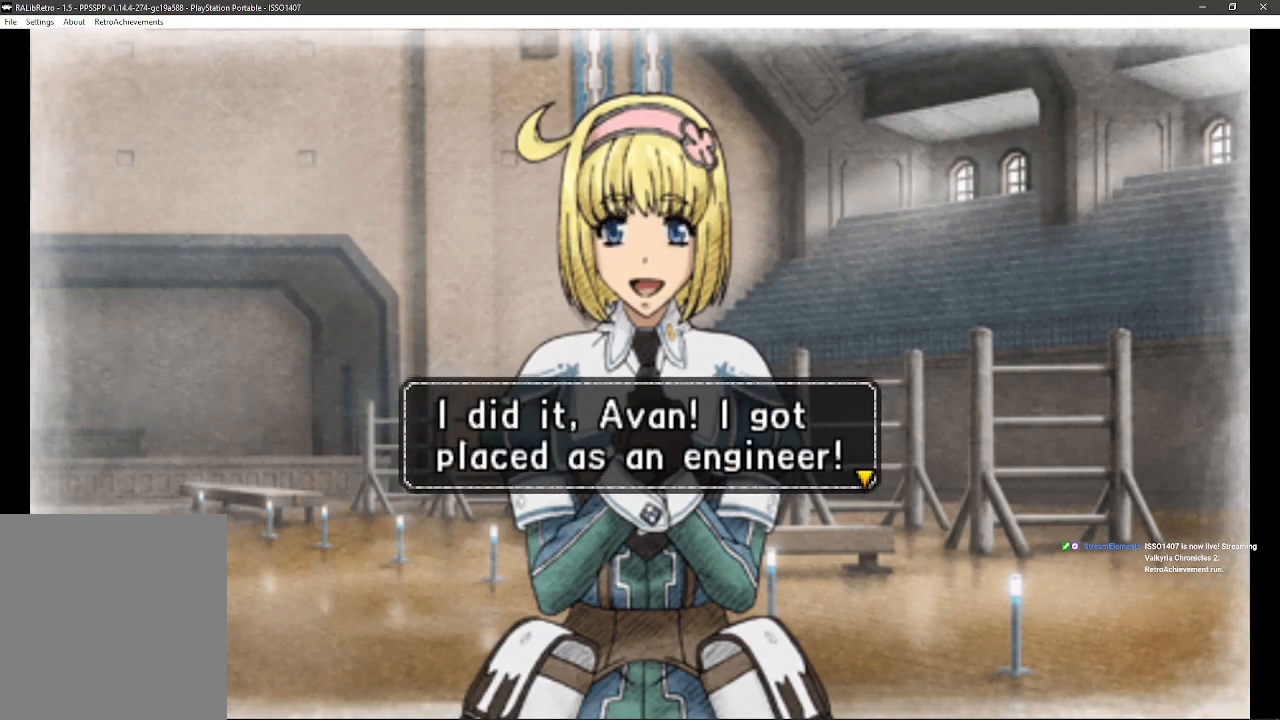
Gameplay with a controller (PlayStation layout); each line is a JSON object with the inputs held at the frame after it. "events" lists button and stick changes between this image and that frame as [ms after this image, input, new state], when the widget could be followed in between. Not read: SQUARE TRIANGLE.
{"buttons": [], "left_stick": "center", "right_stick": "center", "events": [[33, "CROSS", "down"], [267, "CROSS", "up"]]}
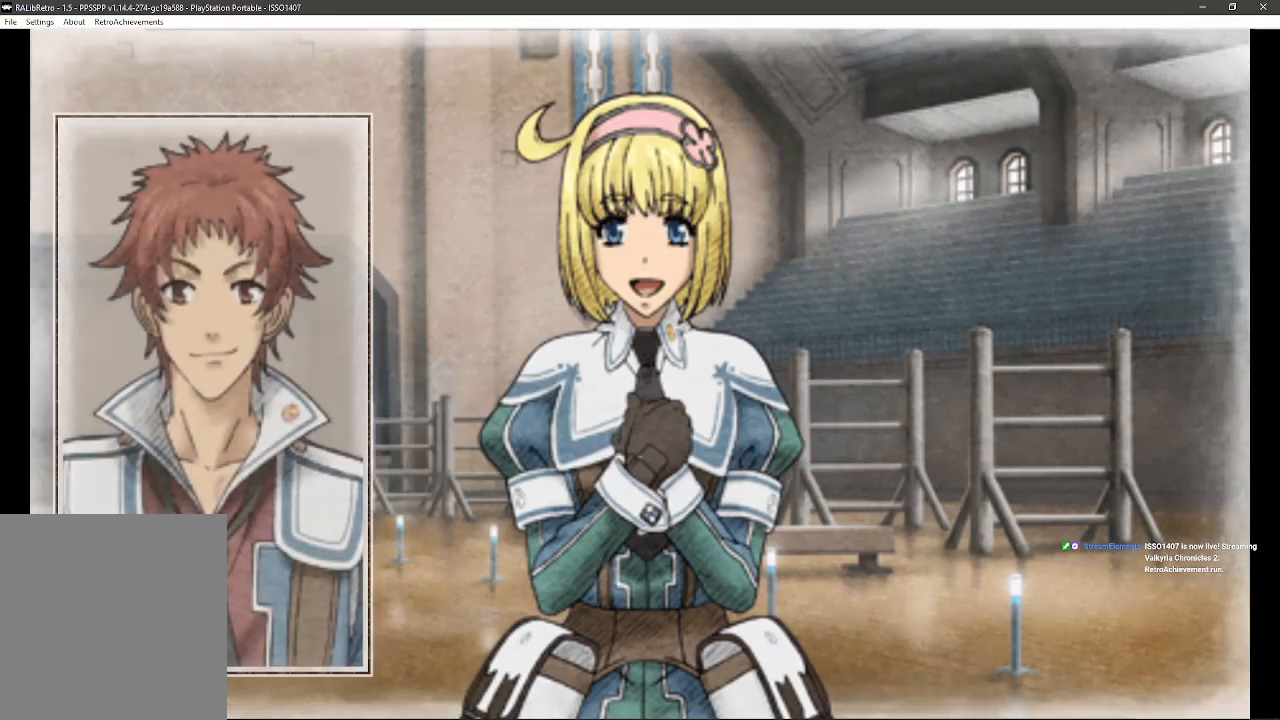
{"buttons": [], "left_stick": "center", "right_stick": "center", "events": []}
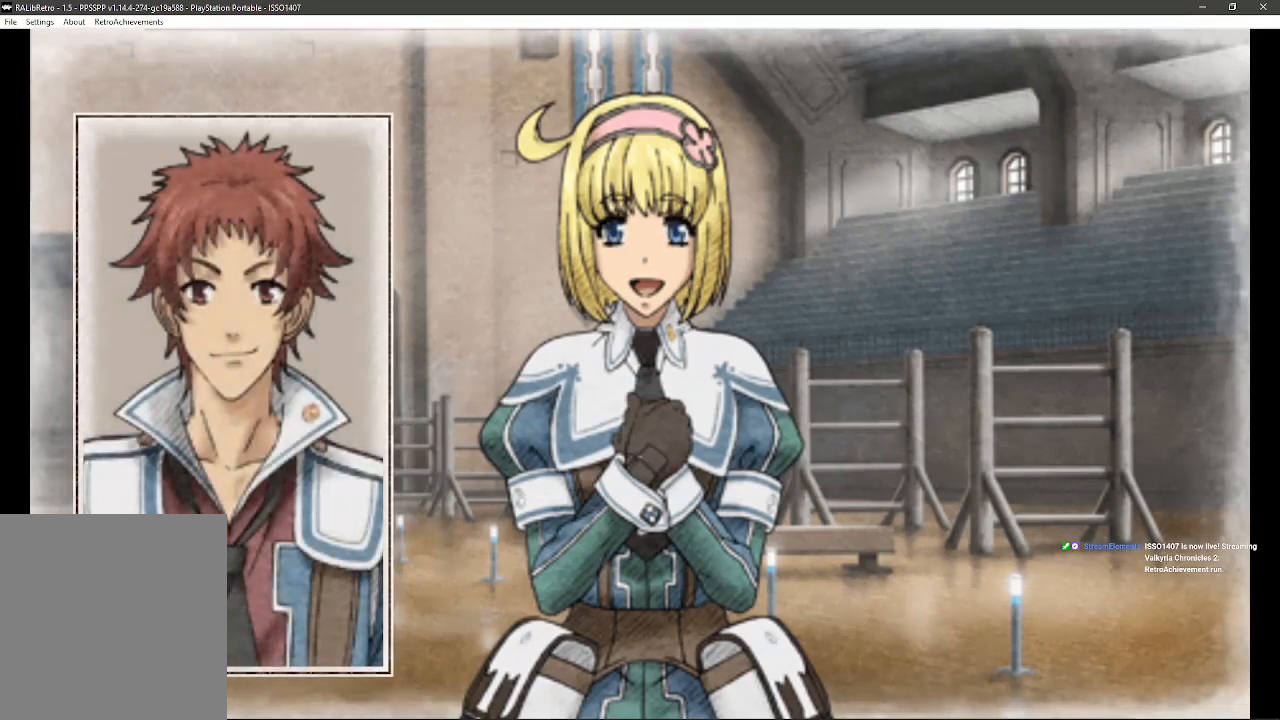
{"buttons": [], "left_stick": "center", "right_stick": "center", "events": []}
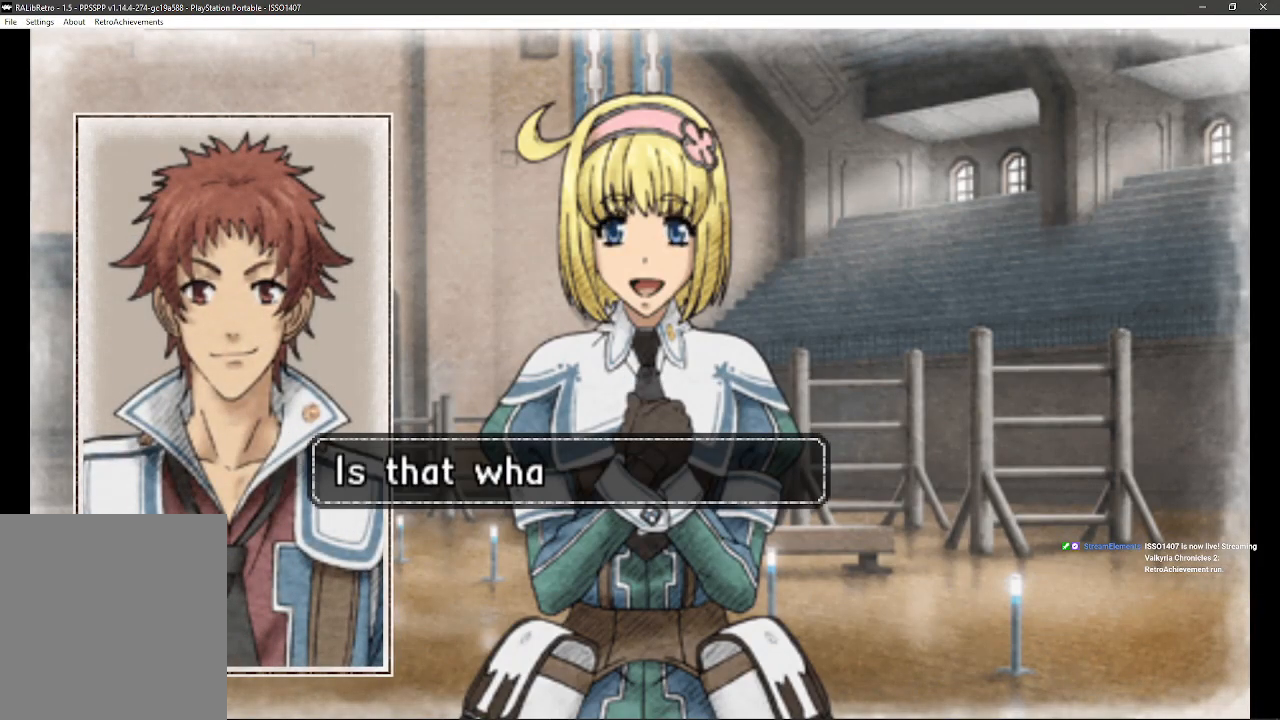
{"buttons": [], "left_stick": "center", "right_stick": "center", "events": []}
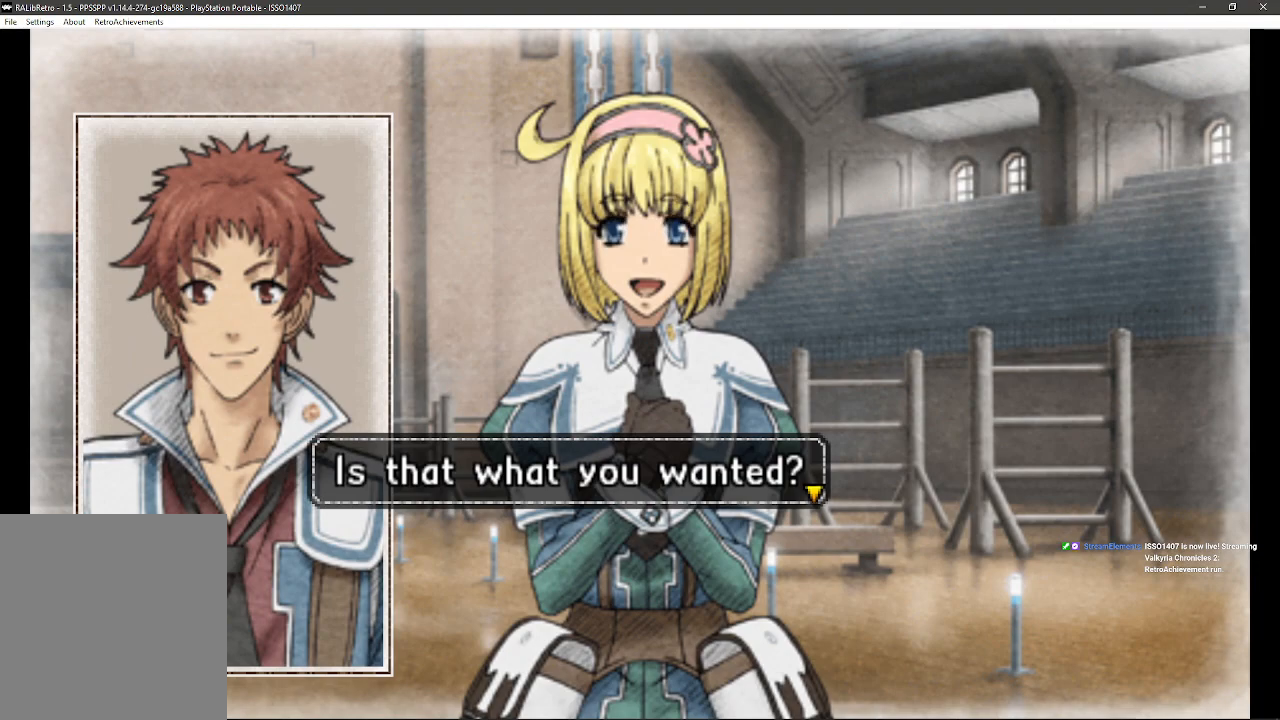
{"buttons": ["CROSS"], "left_stick": "center", "right_stick": "center", "events": [[483, "CROSS", "down"]]}
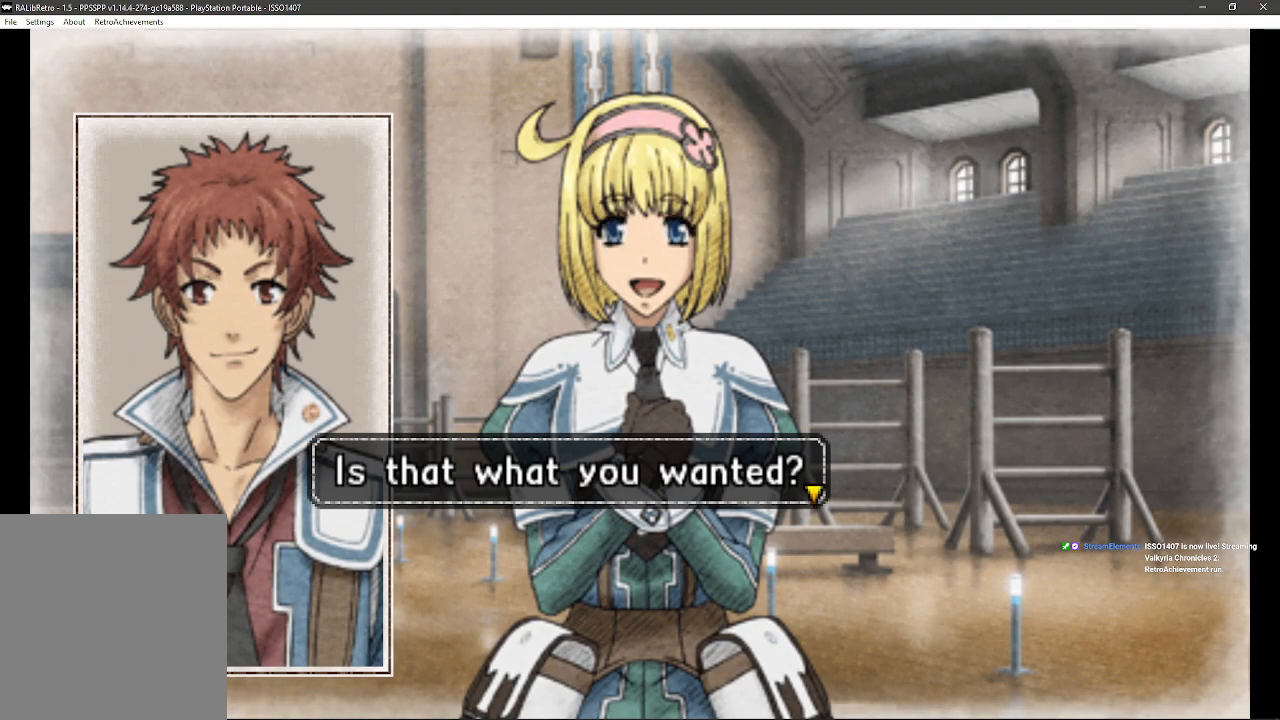
{"buttons": [], "left_stick": "center", "right_stick": "center", "events": [[167, "CROSS", "up"]]}
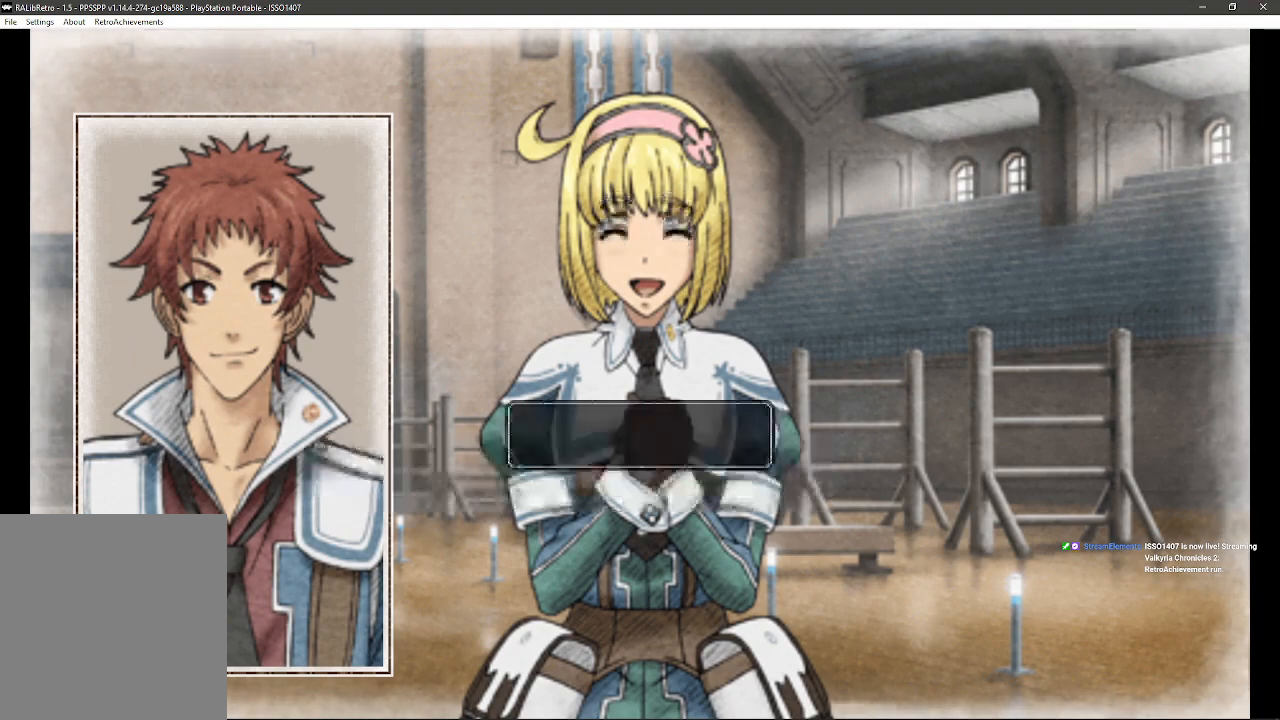
{"buttons": [], "left_stick": "center", "right_stick": "center", "events": []}
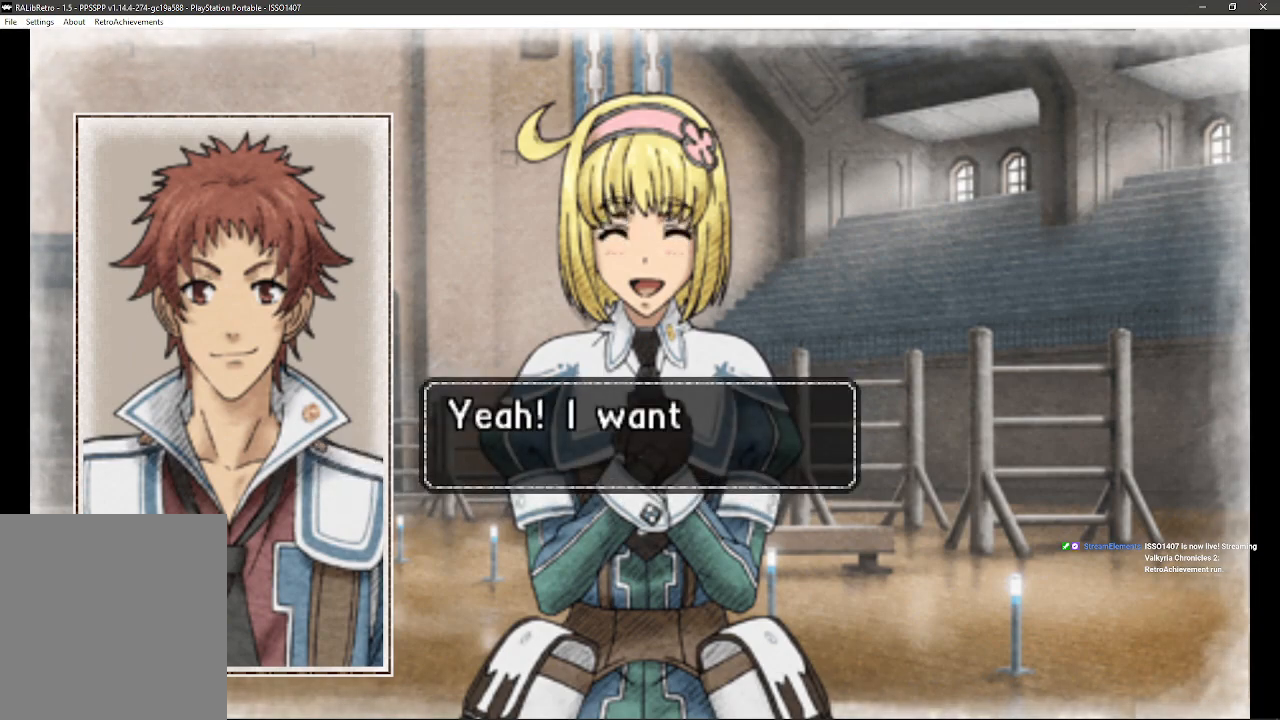
{"buttons": [], "left_stick": "center", "right_stick": "center", "events": []}
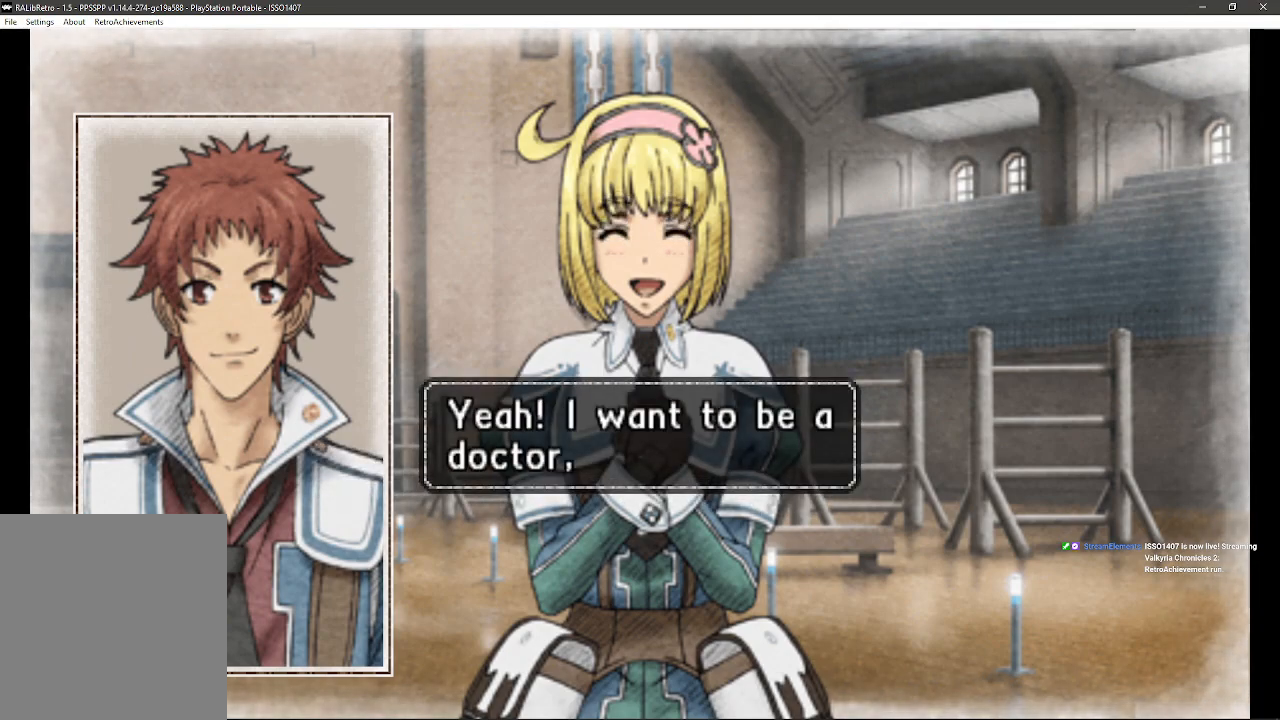
{"buttons": [], "left_stick": "center", "right_stick": "center", "events": []}
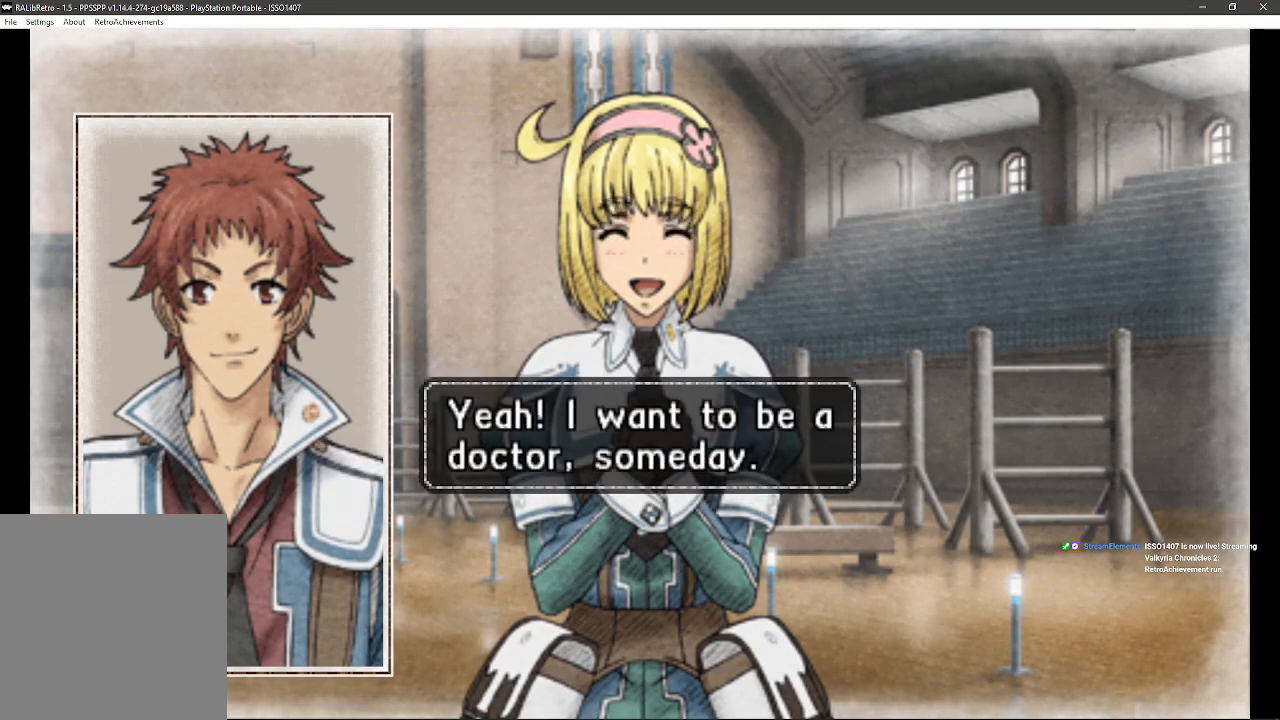
{"buttons": [], "left_stick": "center", "right_stick": "center", "events": []}
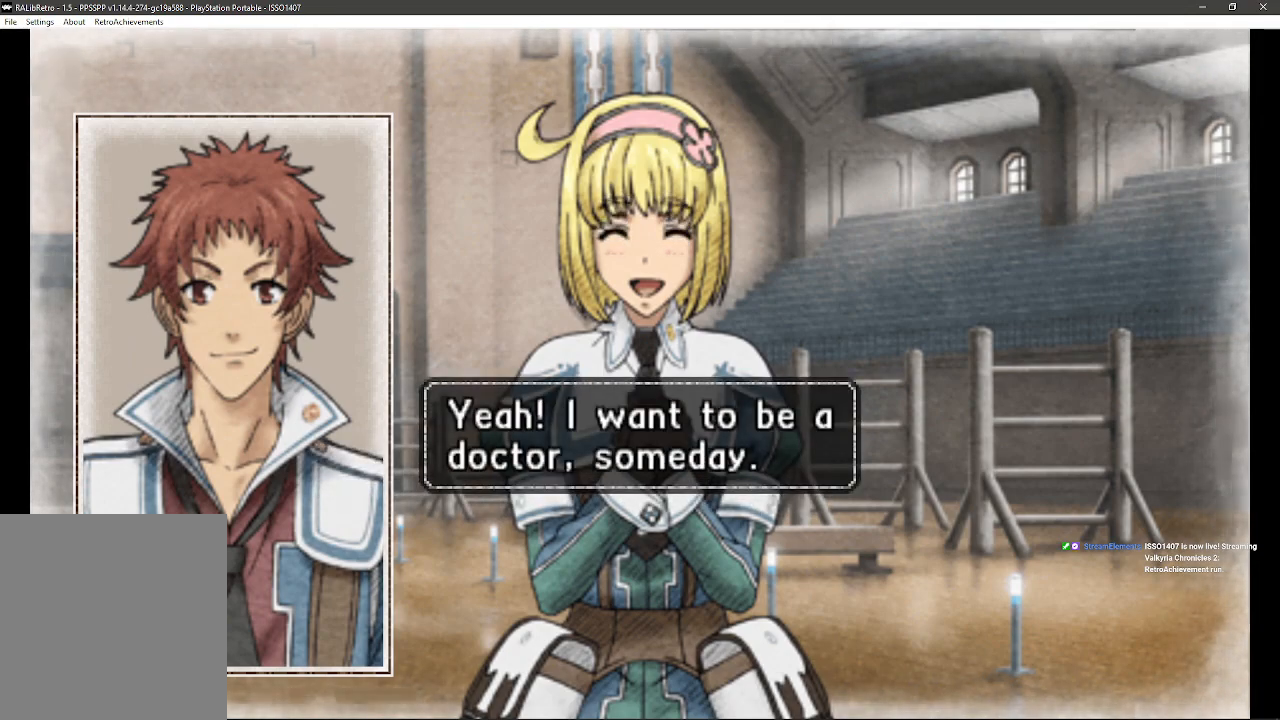
{"buttons": [], "left_stick": "center", "right_stick": "center", "events": []}
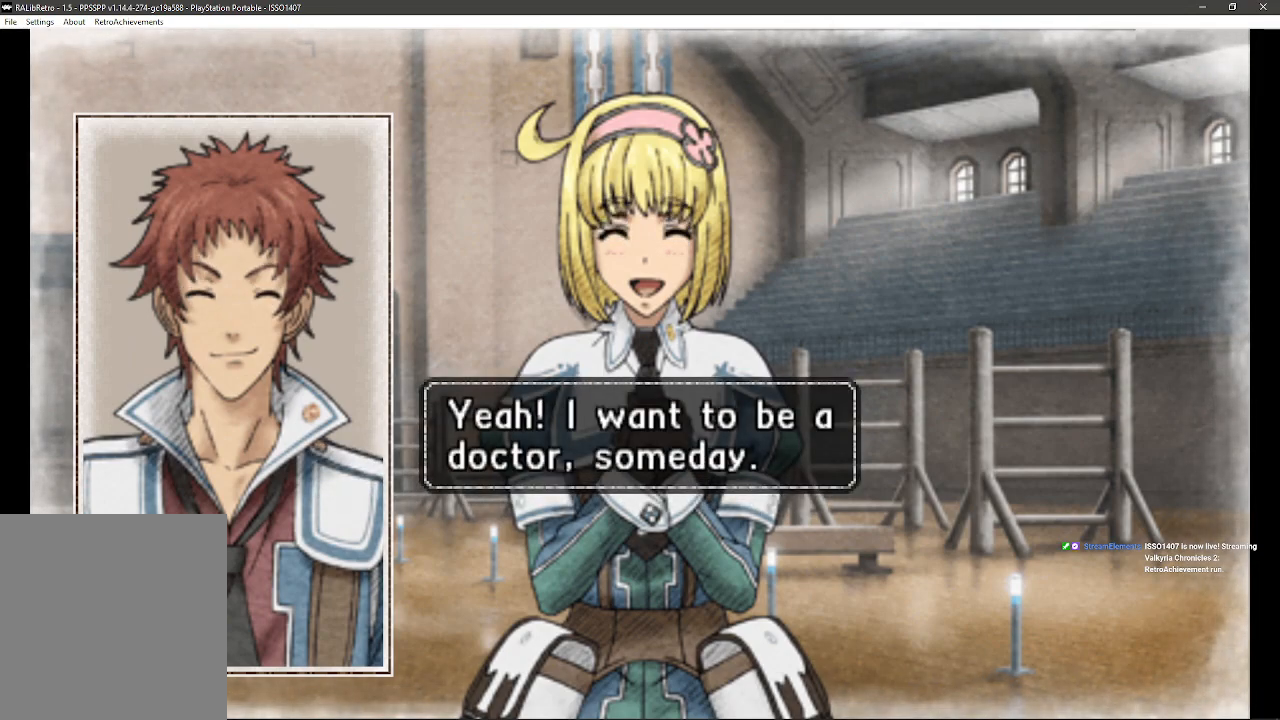
{"buttons": [], "left_stick": "center", "right_stick": "center", "events": []}
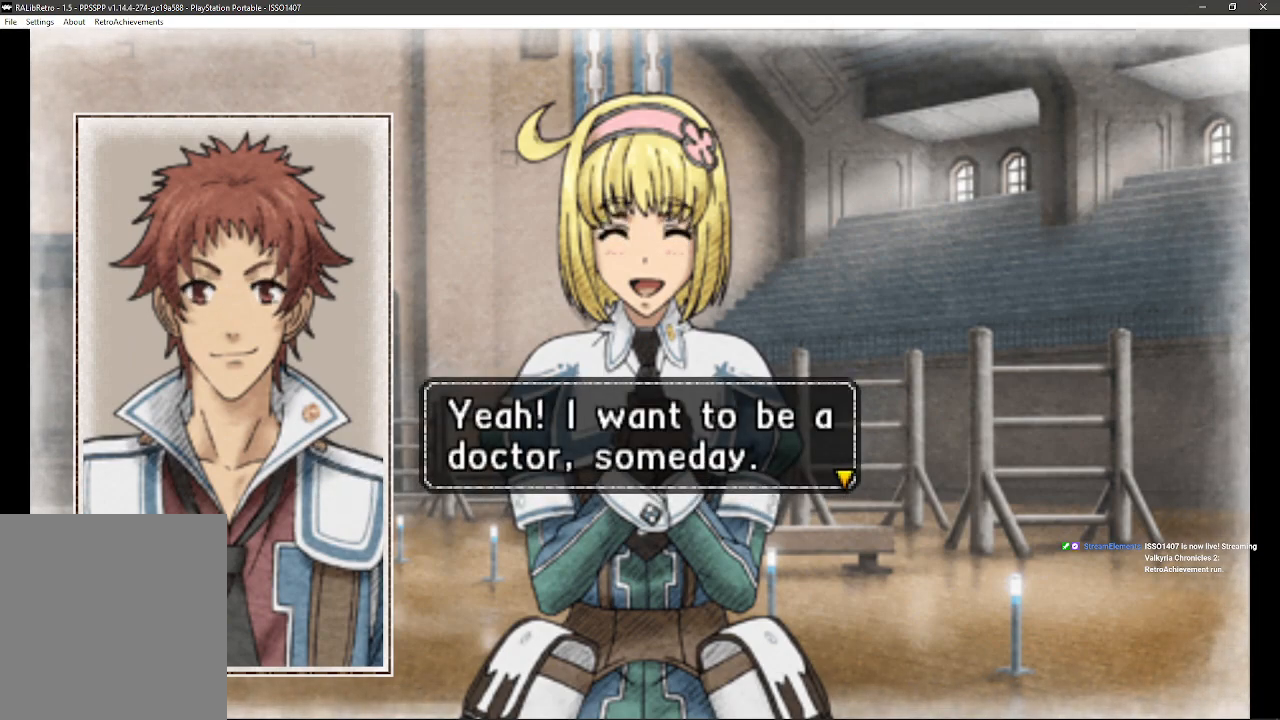
{"buttons": [], "left_stick": "center", "right_stick": "center", "events": [[300, "CROSS", "down"], [500, "CROSS", "up"]]}